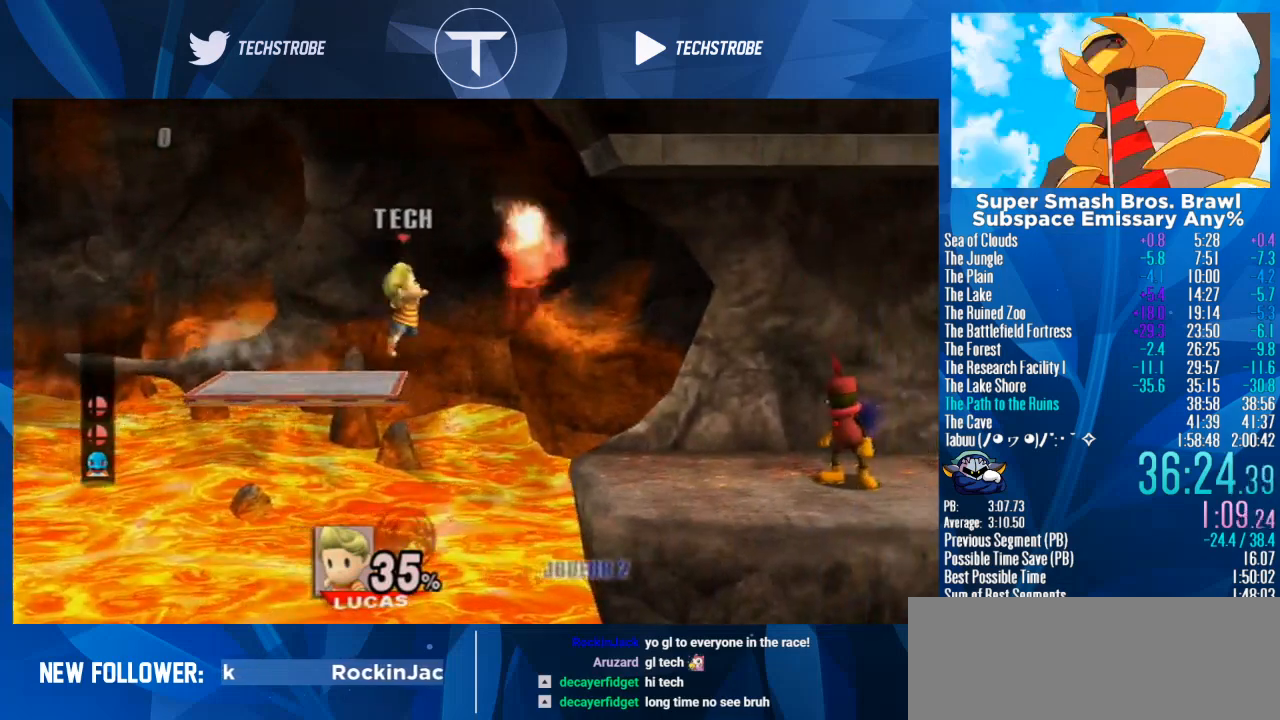
Gameplay with a controller (Nintendo layout); each line is a JSON object with the inputs held at the frame after it (dt_ms = milliseconds from this image to that frame). "events" lists button and stick changes between this image and that frame as [ms after this image, input, new state], when the widget could be followed in between. Not read: L3 R3.
{"dt_ms": 500, "buttons": ["Y"], "left_stick": "right", "right_stick": "center", "events": [[167, "L1", "down"], [300, "L1", "up"]]}
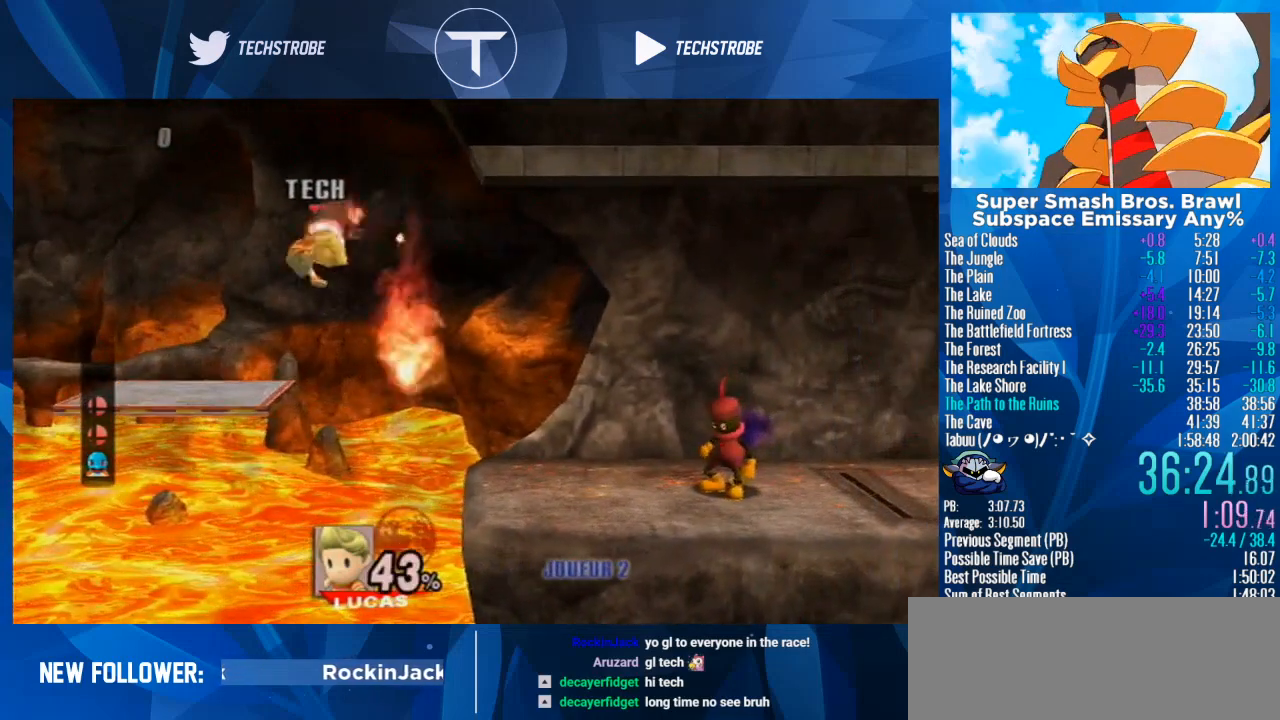
{"dt_ms": 500, "buttons": [], "left_stick": "right", "right_stick": "center", "events": [[33, "Y", "up"], [400, "Y", "down"], [500, "Y", "up"]]}
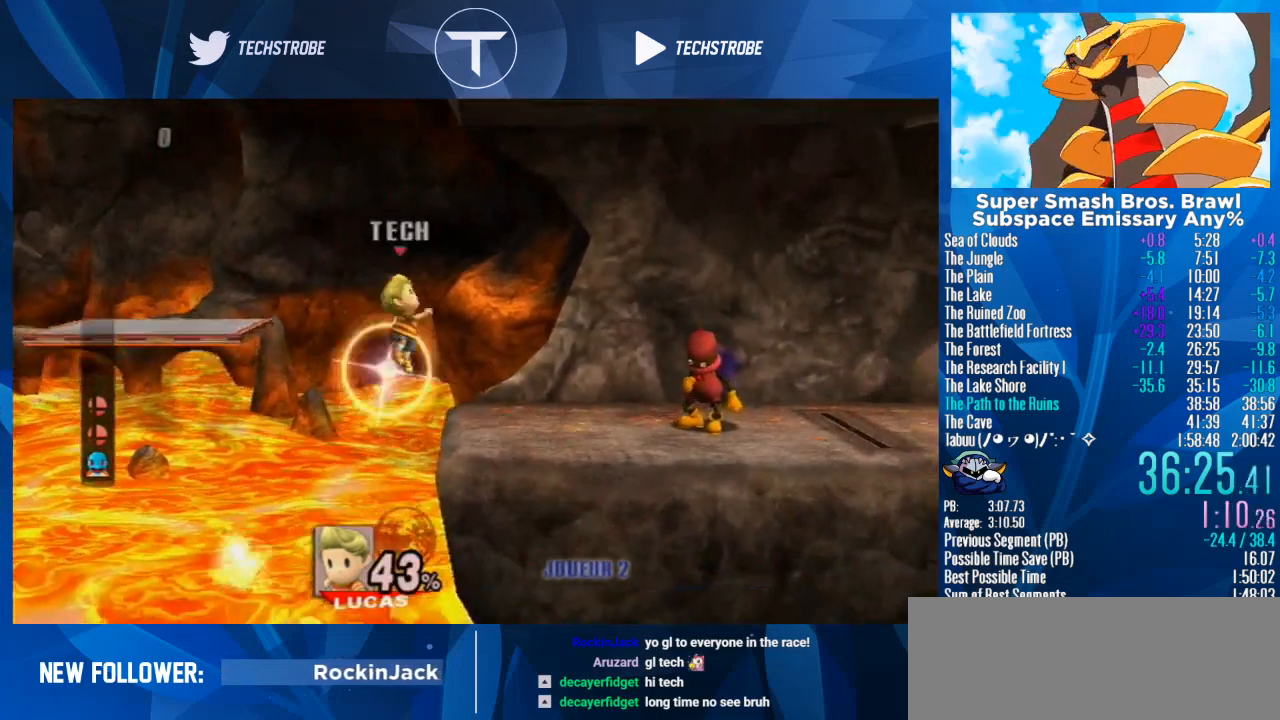
{"dt_ms": 500, "buttons": [], "left_stick": "right", "right_stick": "center", "events": []}
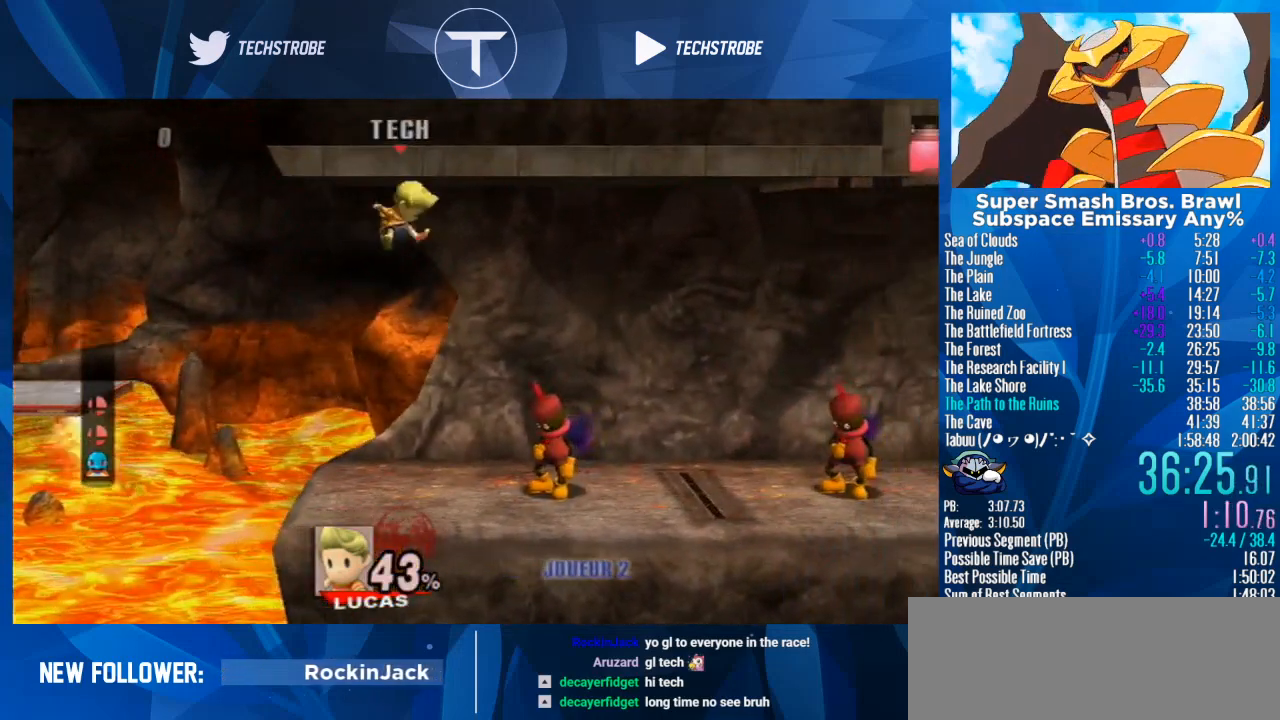
{"dt_ms": 500, "buttons": [], "left_stick": "center", "right_stick": "center", "events": [[33, "left_stick", "down"], [200, "left_stick", "right"], [467, "left_stick", "center"]]}
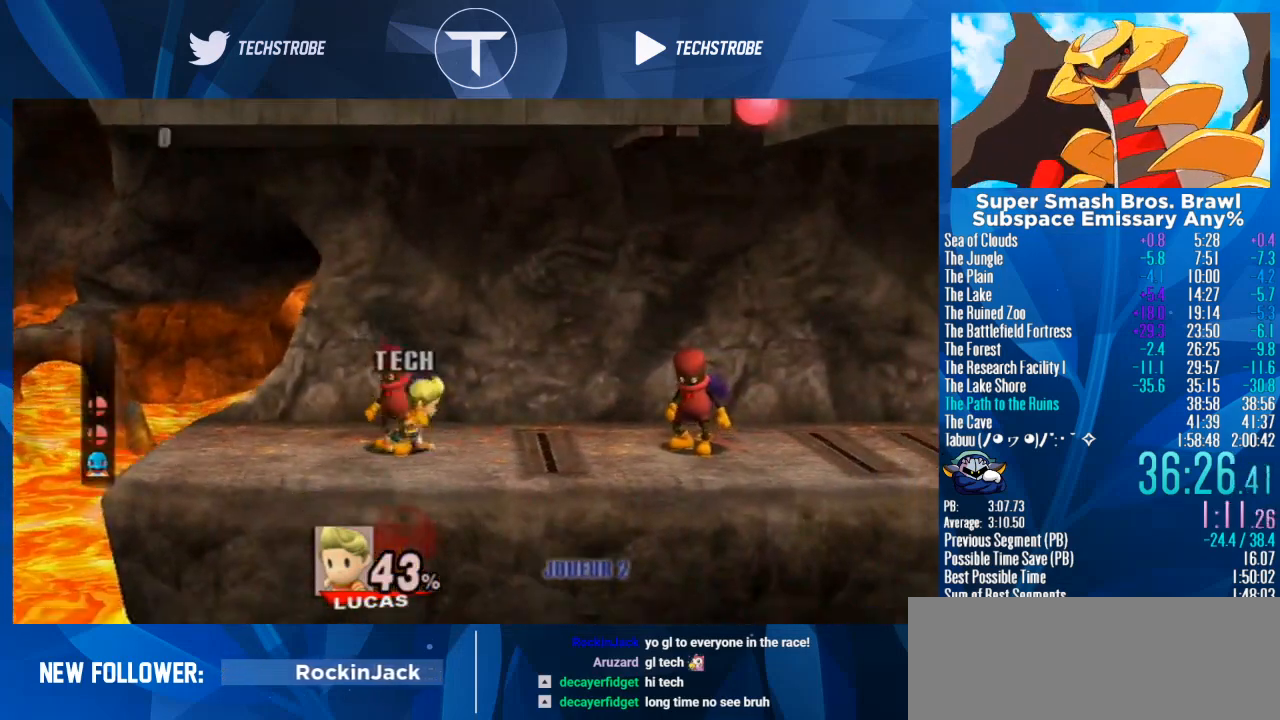
{"dt_ms": 500, "buttons": ["Y"], "left_stick": "right", "right_stick": "center", "events": [[33, "left_stick", "right"], [433, "Y", "down"]]}
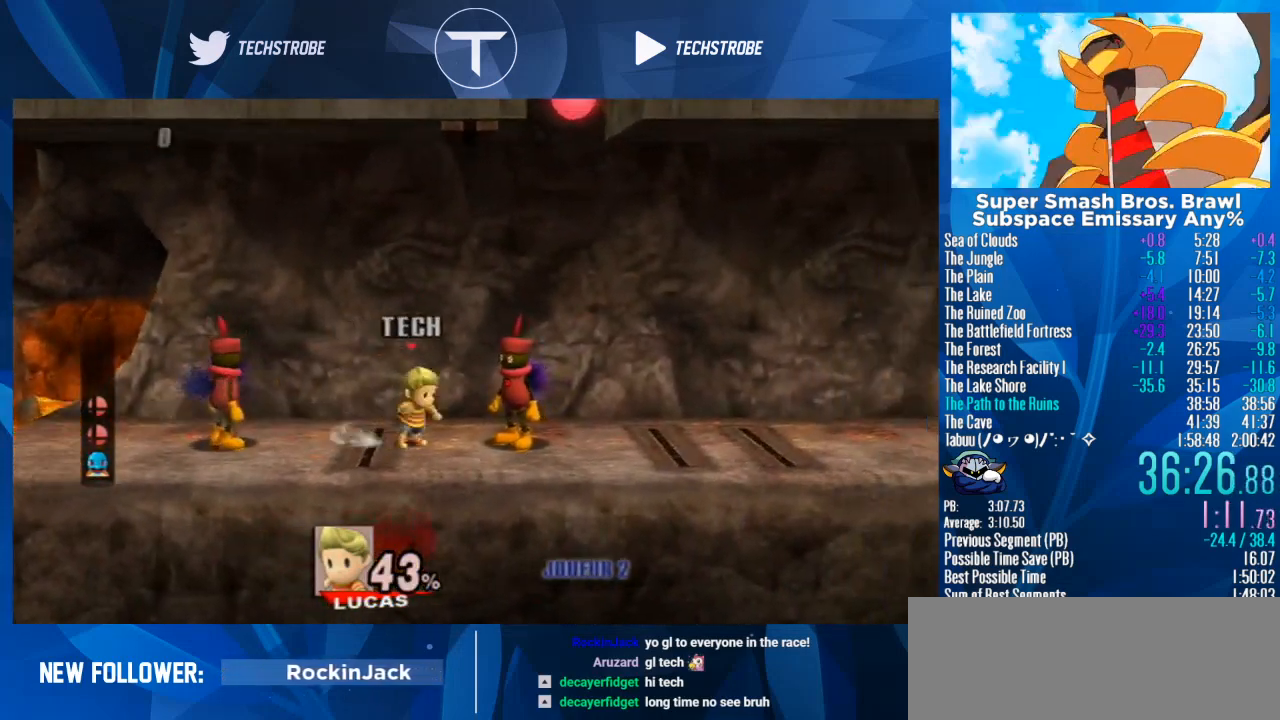
{"dt_ms": 500, "buttons": [], "left_stick": "right", "right_stick": "center", "events": [[33, "Y", "up"], [100, "Y", "down"], [233, "Y", "up"], [300, "right_stick", "up"], [367, "right_stick", "center"]]}
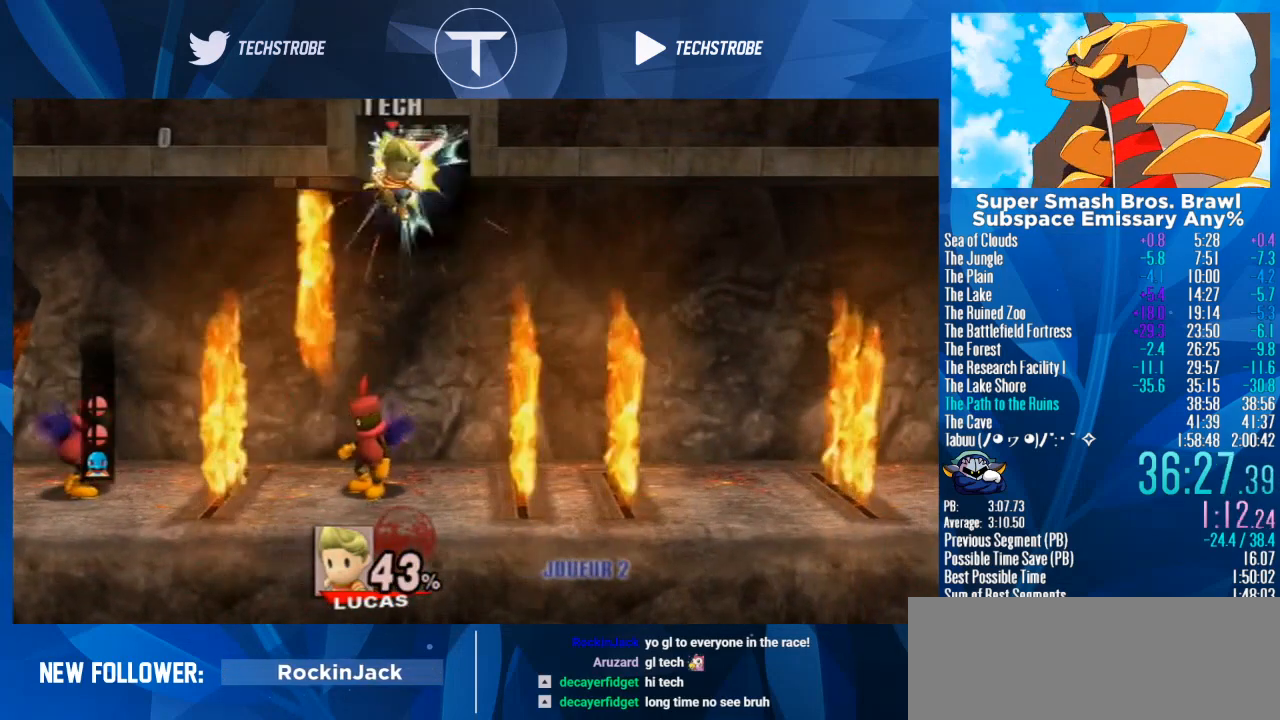
{"dt_ms": 500, "buttons": [], "left_stick": "down", "right_stick": "center", "events": [[267, "left_stick", "down"], [400, "left_stick", "right"], [500, "left_stick", "down"]]}
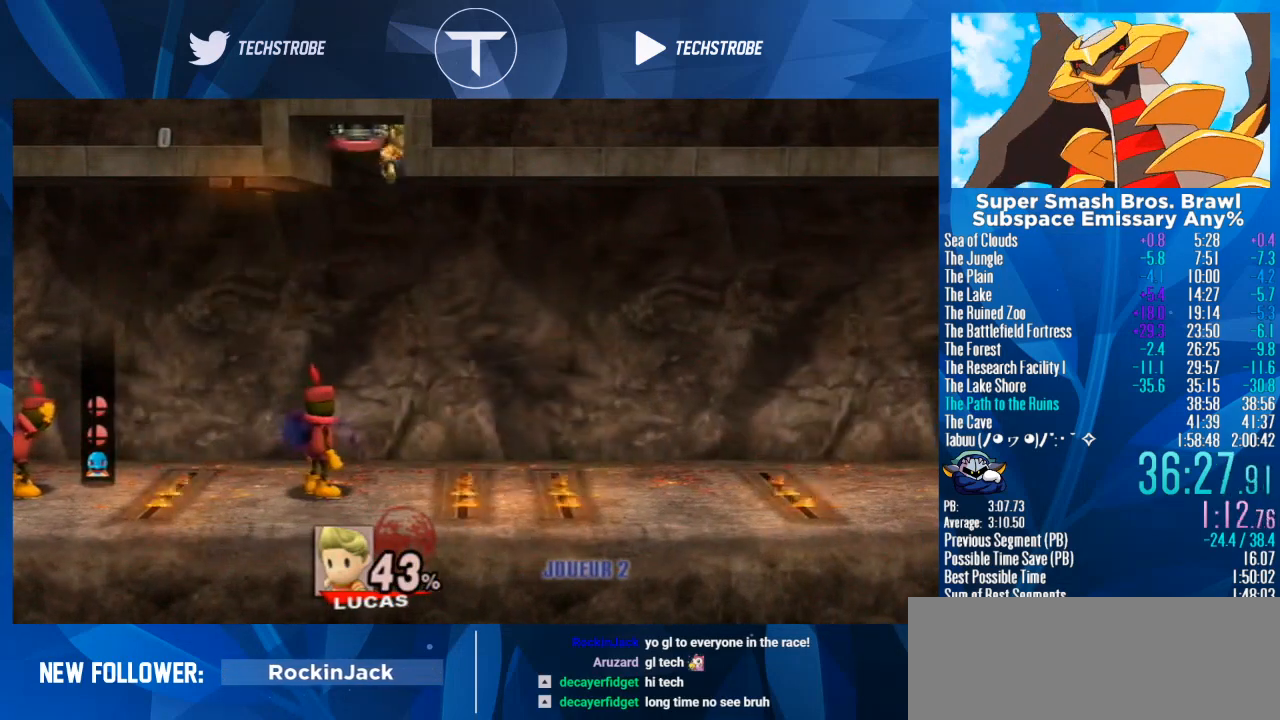
{"dt_ms": 500, "buttons": [], "left_stick": "right", "right_stick": "center", "events": [[200, "left_stick", "right"]]}
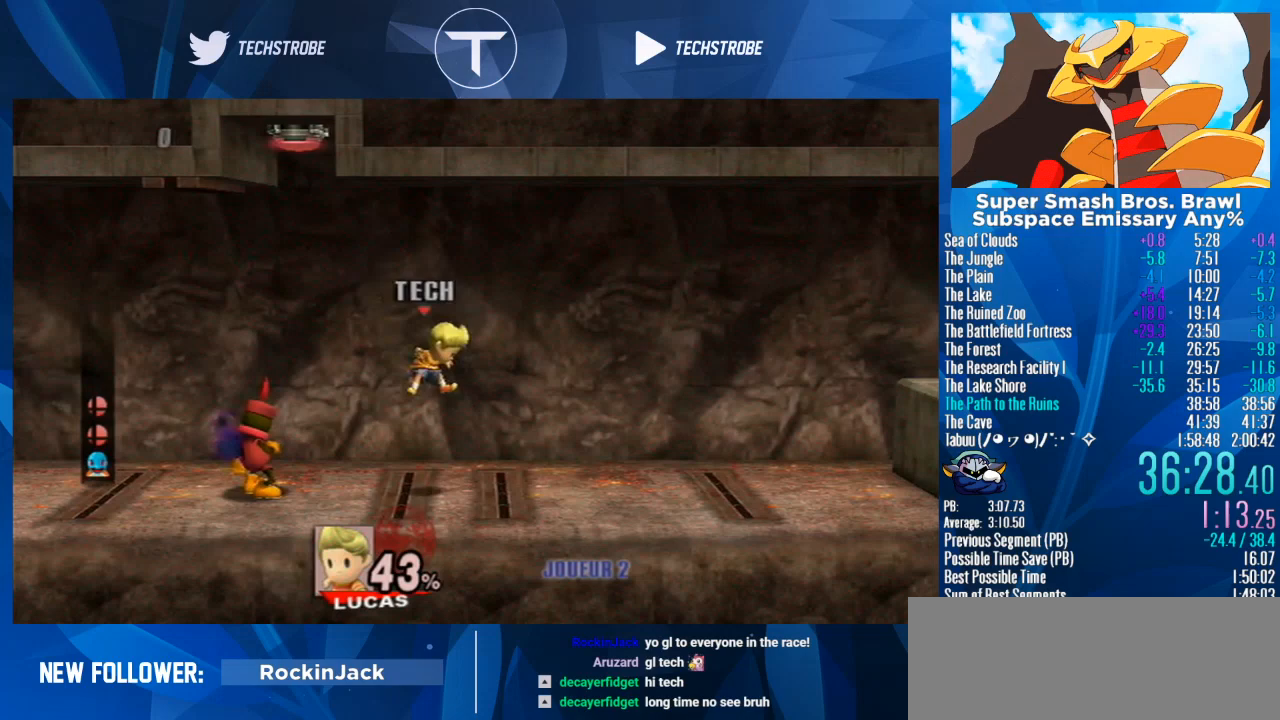
{"dt_ms": 500, "buttons": [], "left_stick": "right", "right_stick": "center", "events": [[200, "left_stick", "center"], [267, "left_stick", "right"]]}
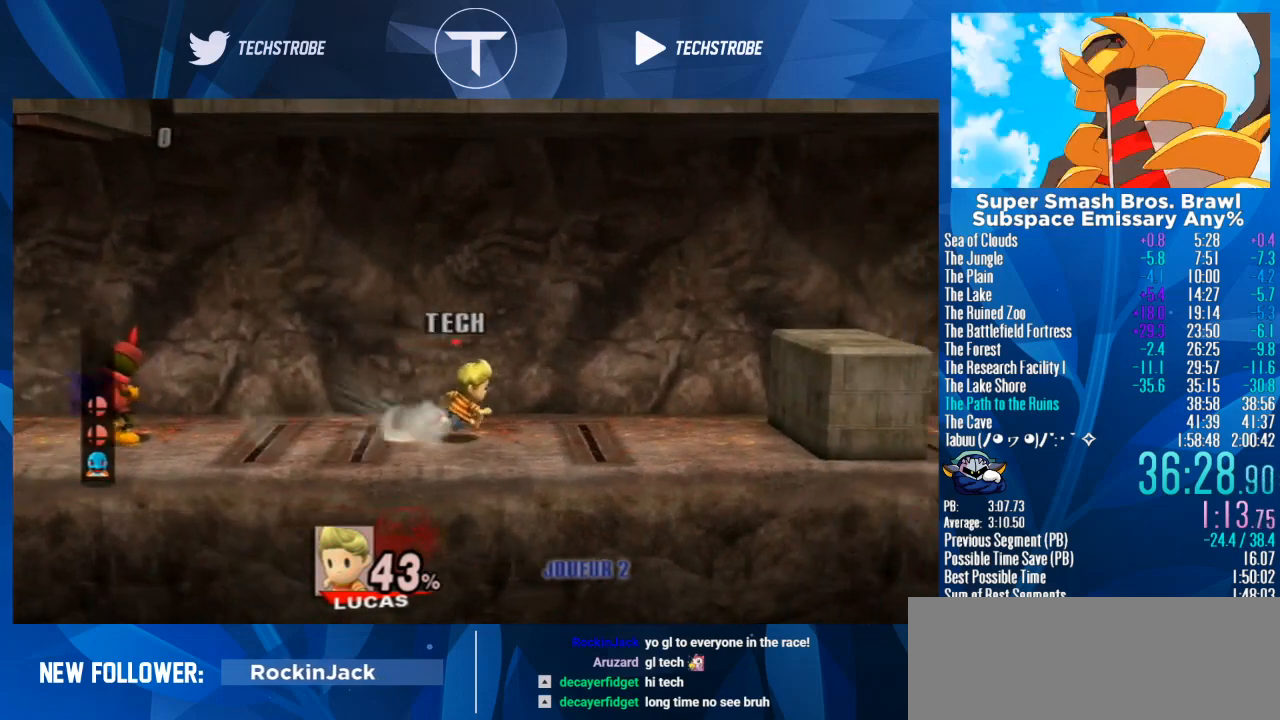
{"dt_ms": 500, "buttons": [], "left_stick": "right", "right_stick": "center", "events": []}
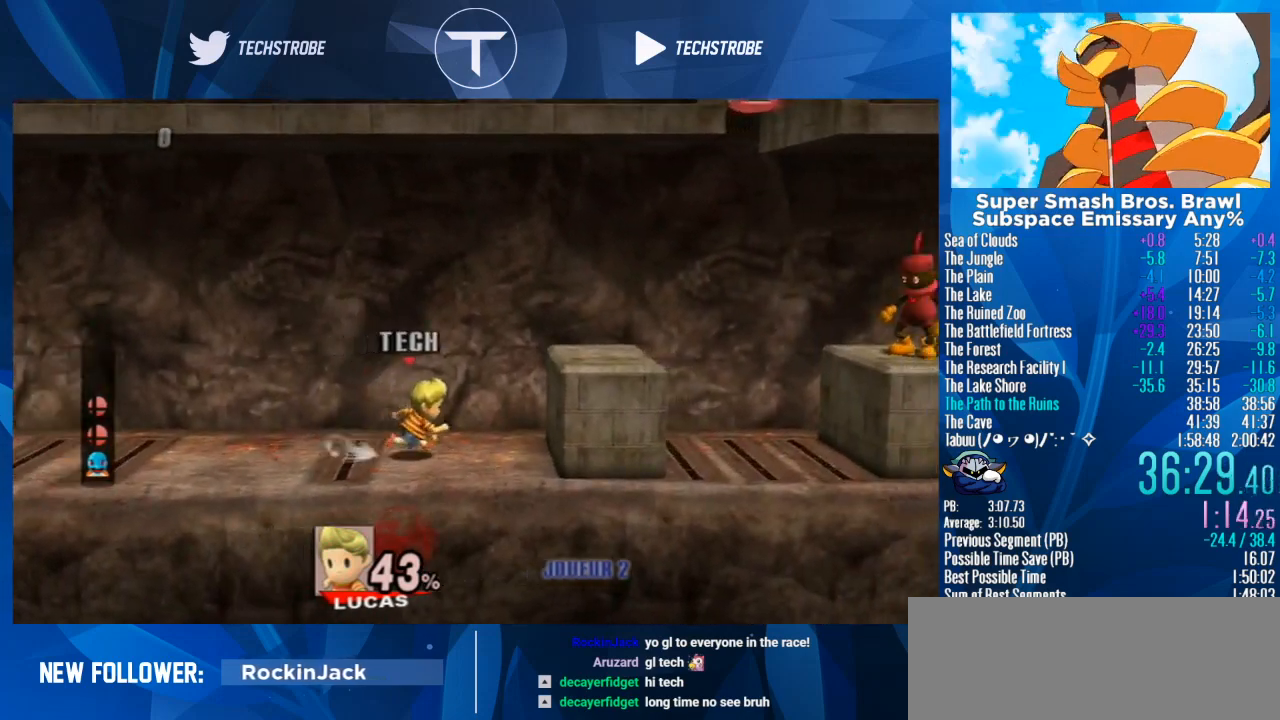
{"dt_ms": 500, "buttons": [], "left_stick": "right", "right_stick": "center", "events": [[67, "Y", "down"], [367, "Y", "up"]]}
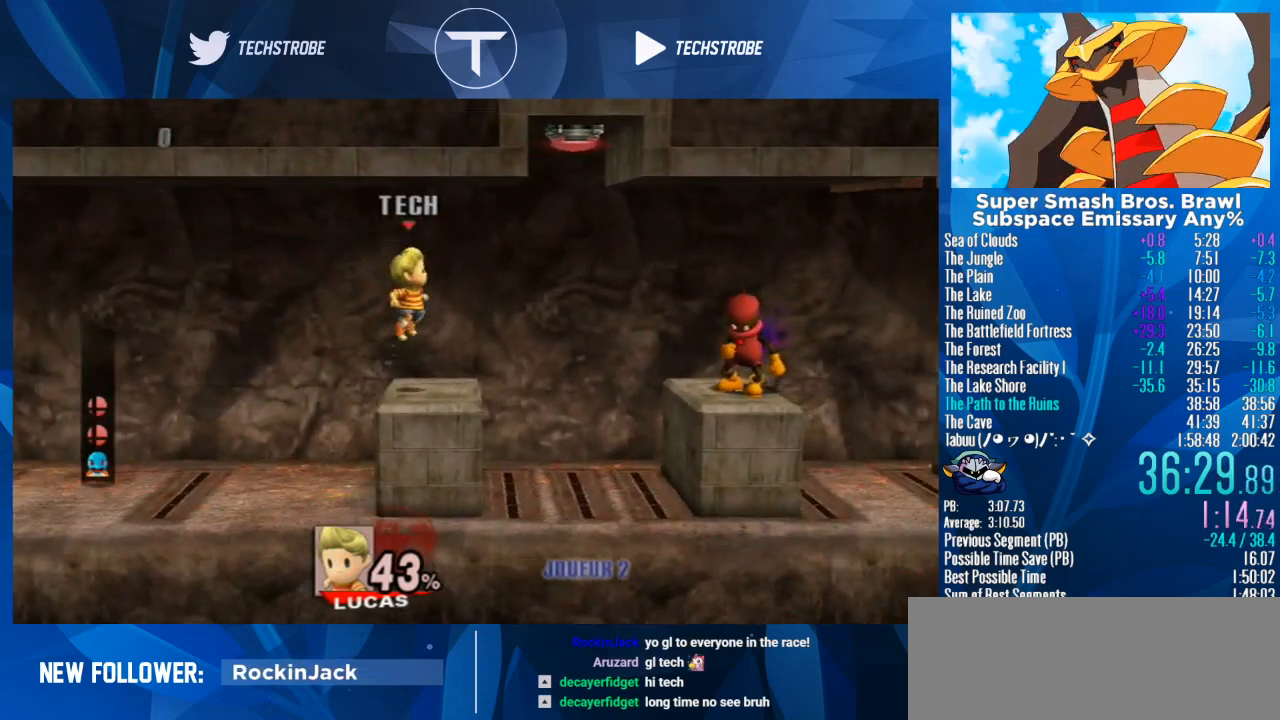
{"dt_ms": 500, "buttons": [], "left_stick": "right", "right_stick": "center", "events": [[267, "left_stick", "down"], [400, "left_stick", "center"], [500, "left_stick", "right"]]}
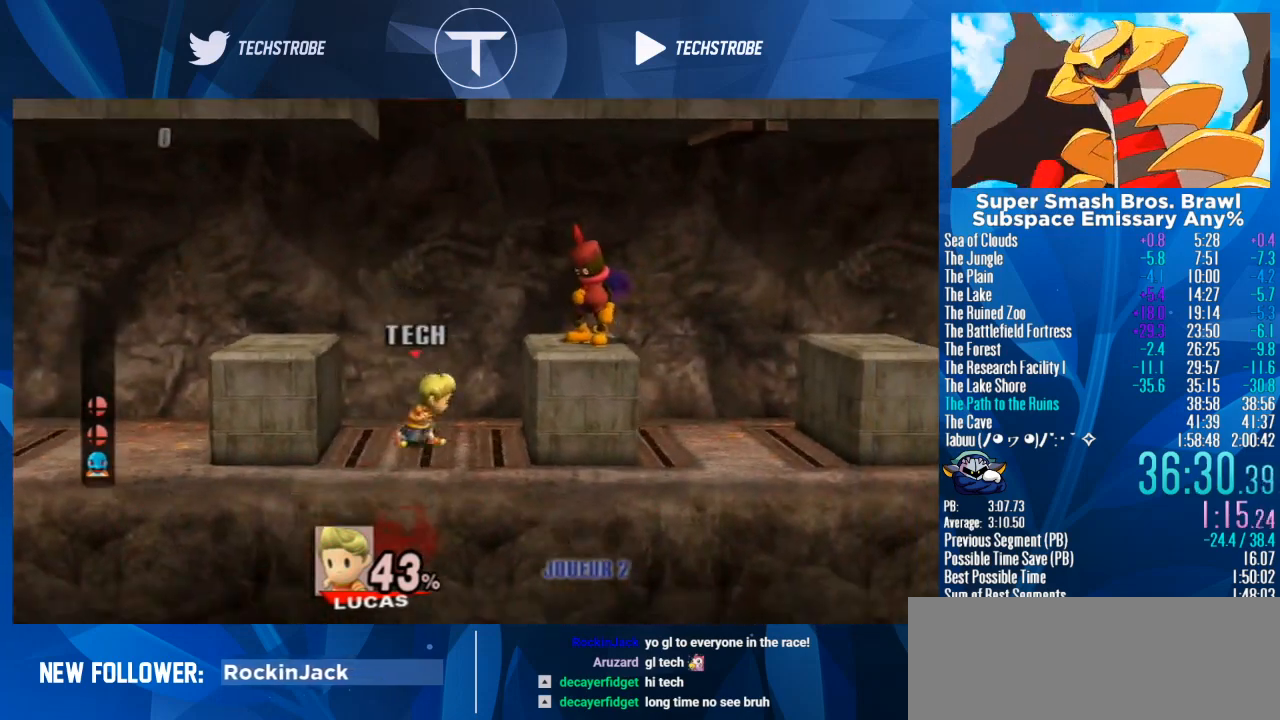
{"dt_ms": 1000, "buttons": [], "left_stick": "right", "right_stick": "center"}
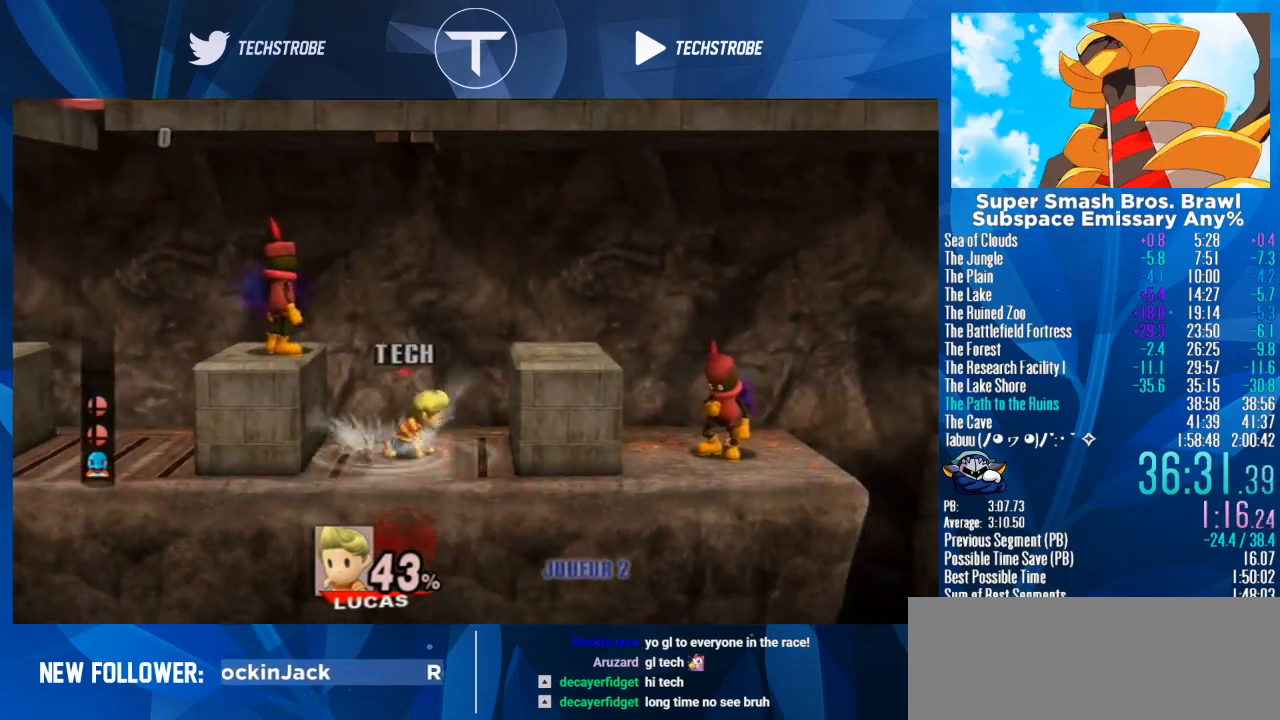
{"dt_ms": 500, "buttons": [], "left_stick": "right", "right_stick": "center", "events": [[67, "Y", "down"], [300, "Y", "up"]]}
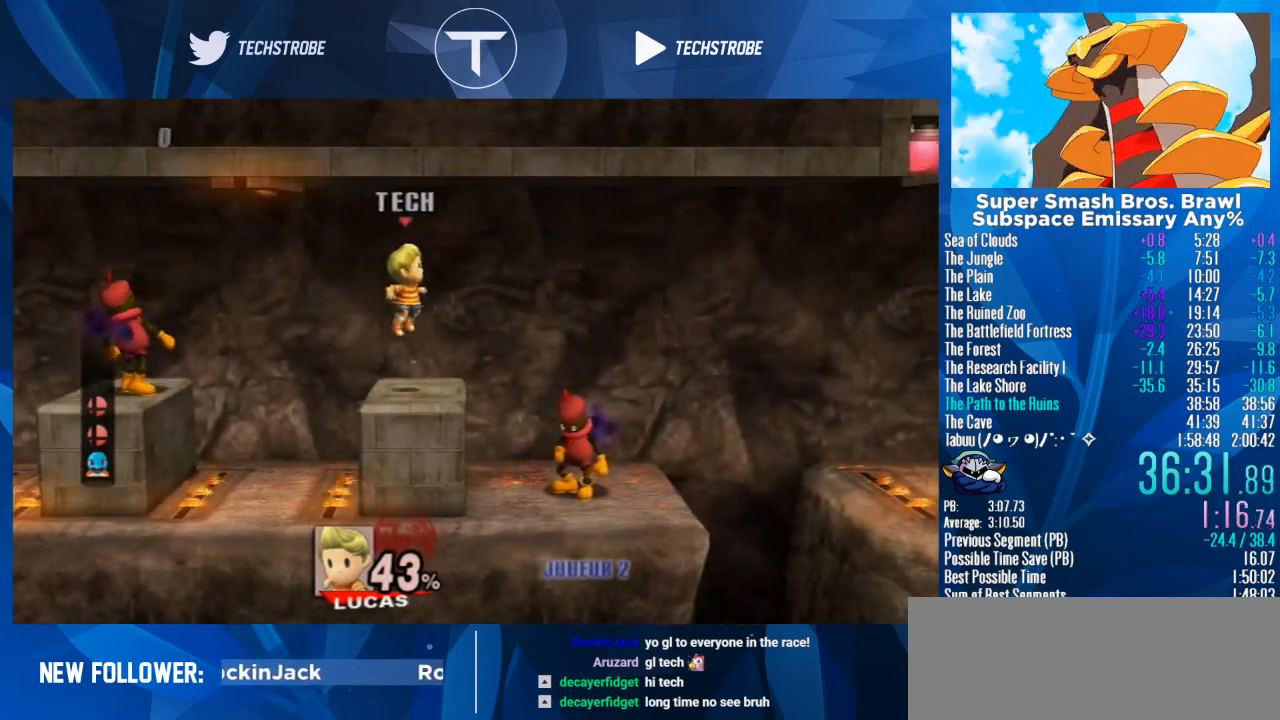
{"dt_ms": 500, "buttons": [], "left_stick": "right", "right_stick": "center", "events": [[167, "left_stick", "down"], [333, "left_stick", "right"], [400, "left_stick", "center"], [500, "left_stick", "right"]]}
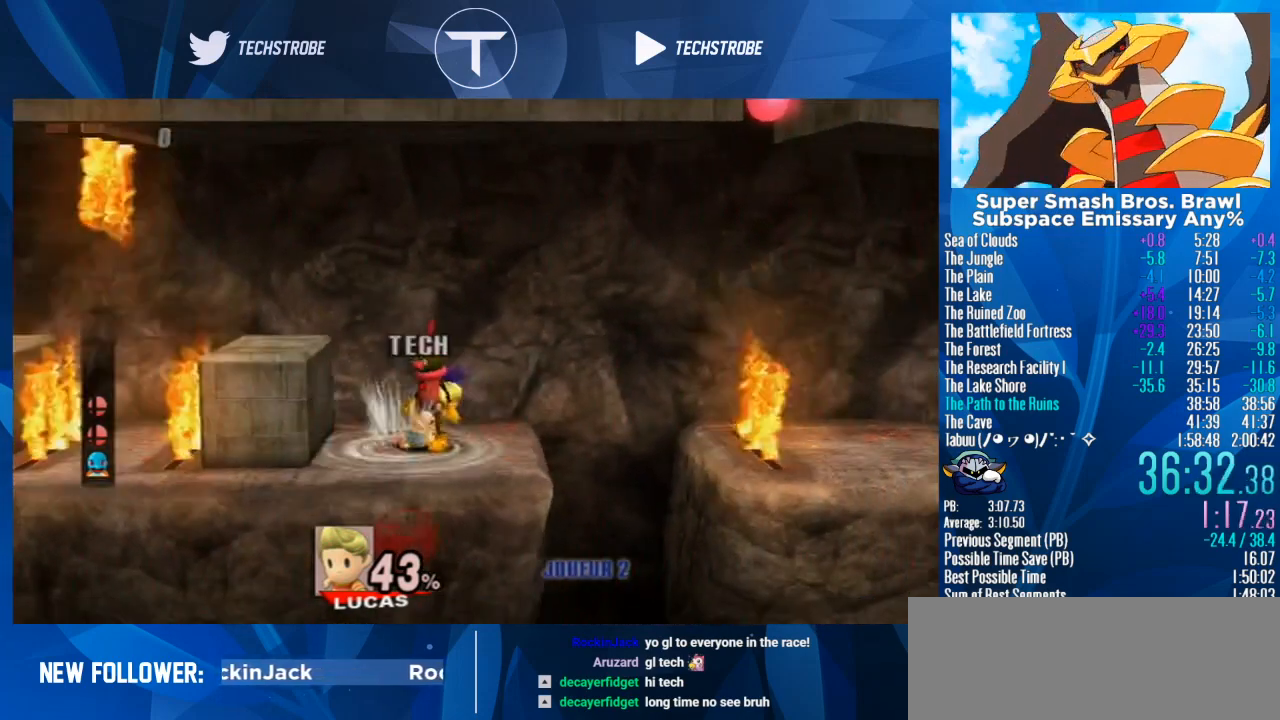
{"dt_ms": 500, "buttons": [], "left_stick": "right", "right_stick": "center", "events": [[233, "Y", "down"], [333, "Y", "up"]]}
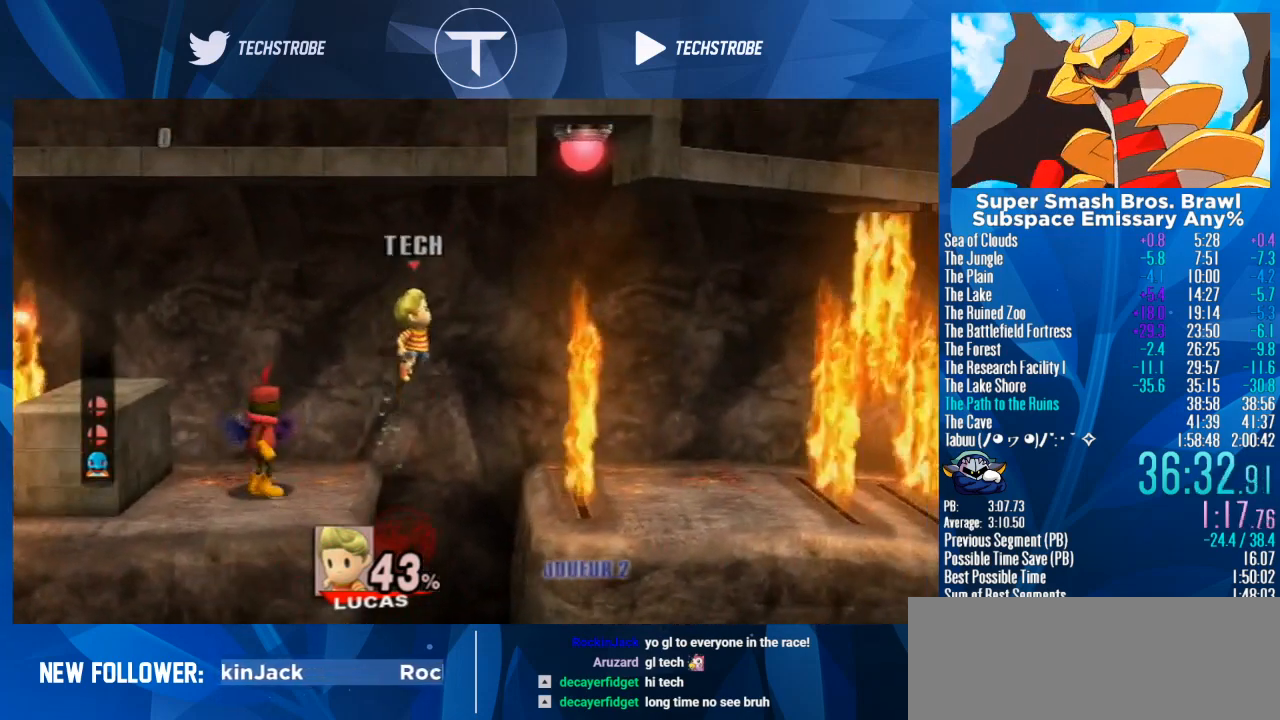
{"dt_ms": 500, "buttons": [], "left_stick": "right", "right_stick": "center", "events": [[67, "Y", "down"], [167, "Y", "up"], [233, "right_stick", "up"], [333, "right_stick", "center"]]}
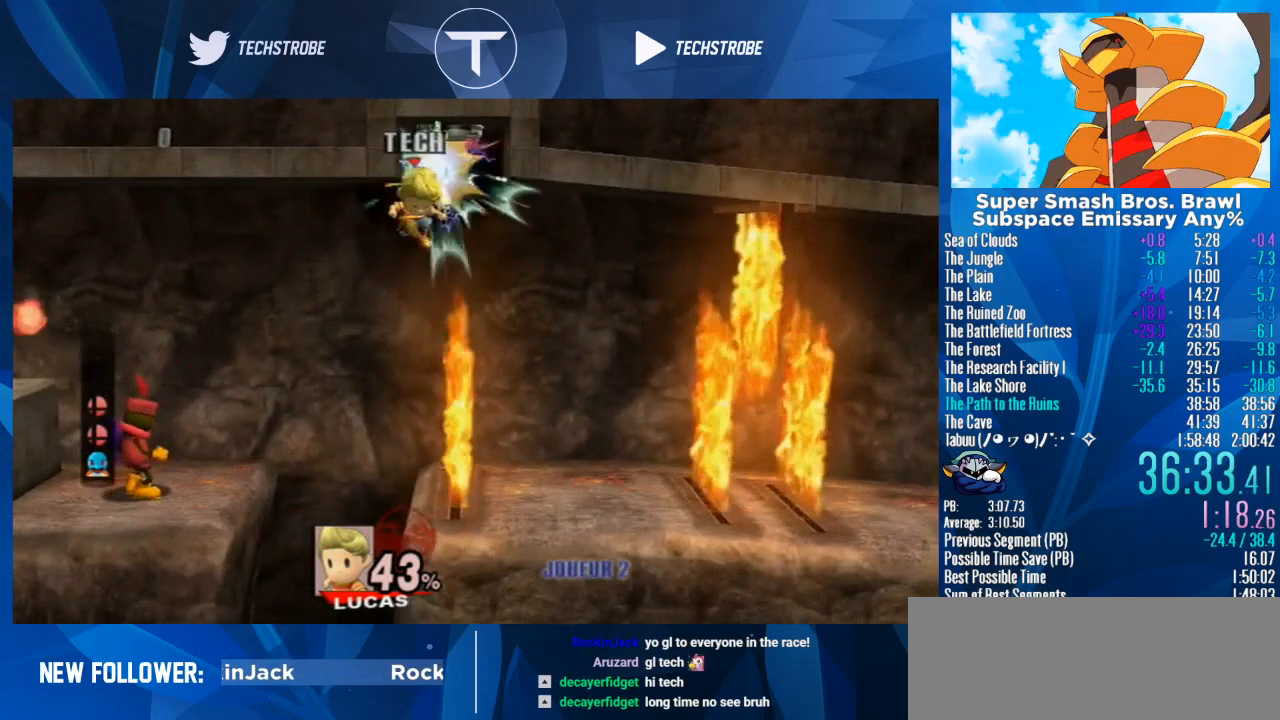
{"dt_ms": 500, "buttons": [], "left_stick": "right", "right_stick": "center", "events": [[233, "left_stick", "down"], [367, "left_stick", "right"]]}
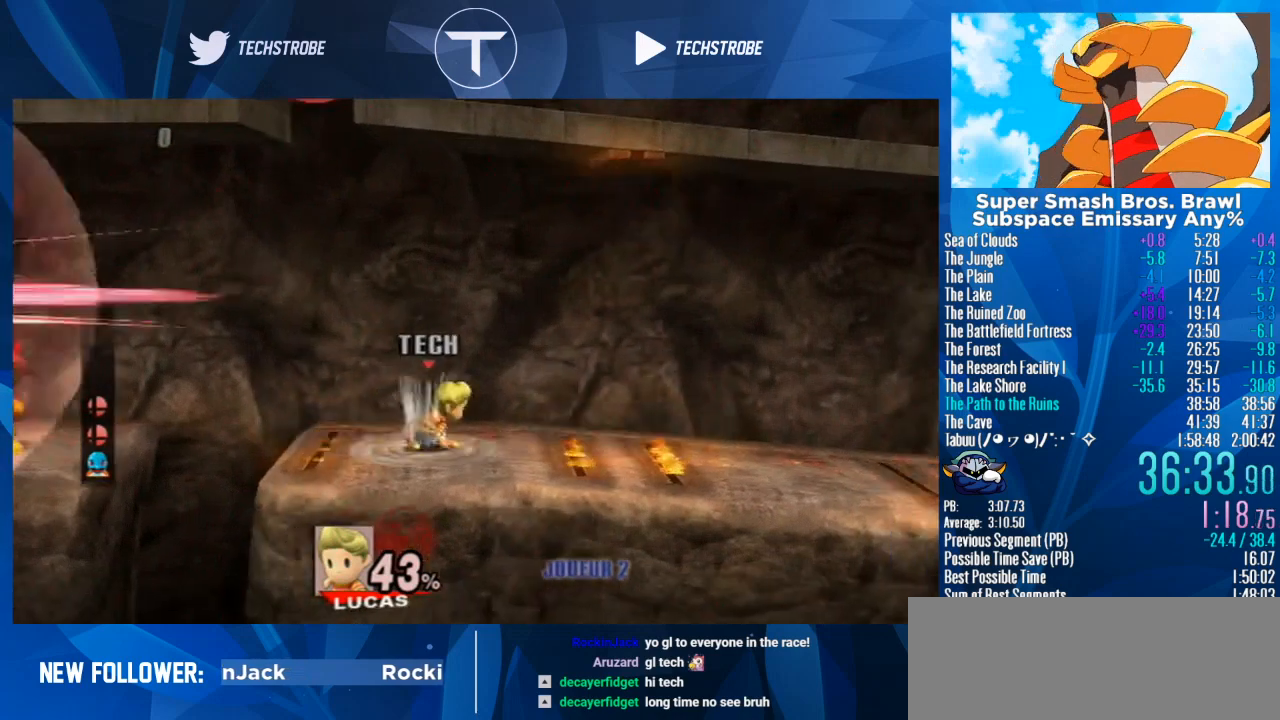
{"dt_ms": 500, "buttons": [], "left_stick": "right", "right_stick": "center", "events": [[33, "left_stick", "center"], [100, "left_stick", "right"]]}
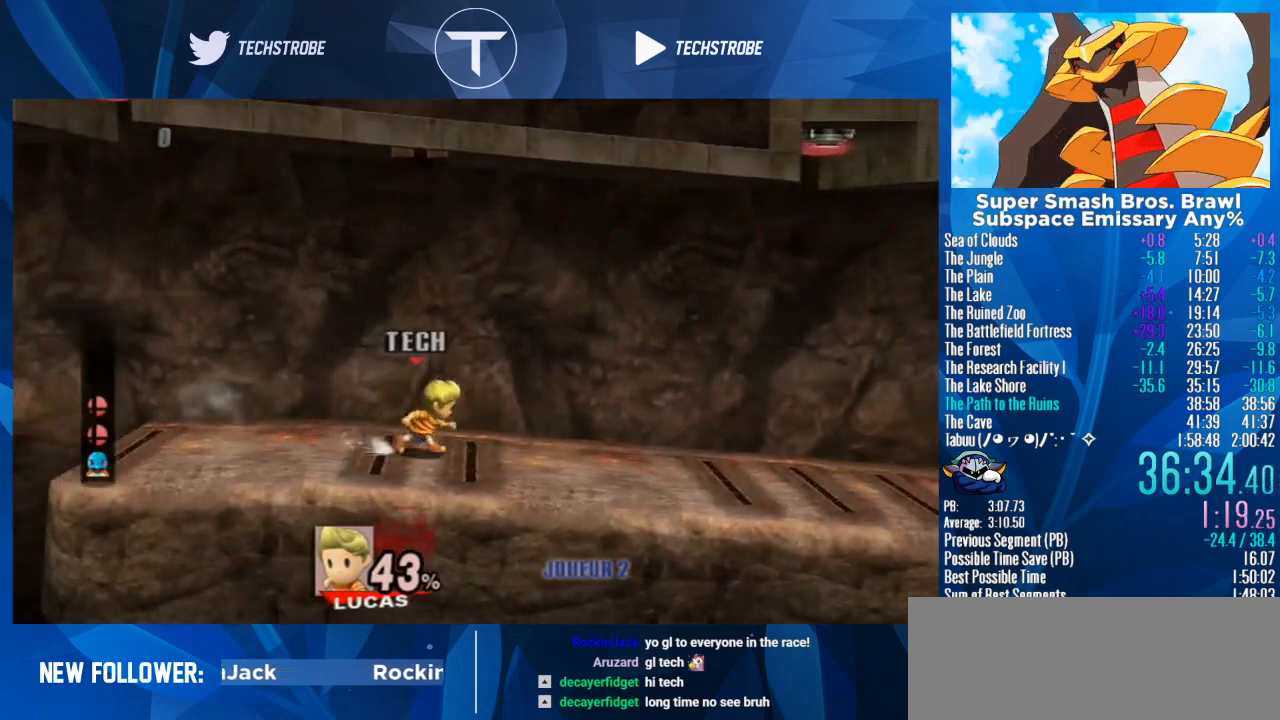
{"dt_ms": 500, "buttons": [], "left_stick": "right", "right_stick": "center", "events": []}
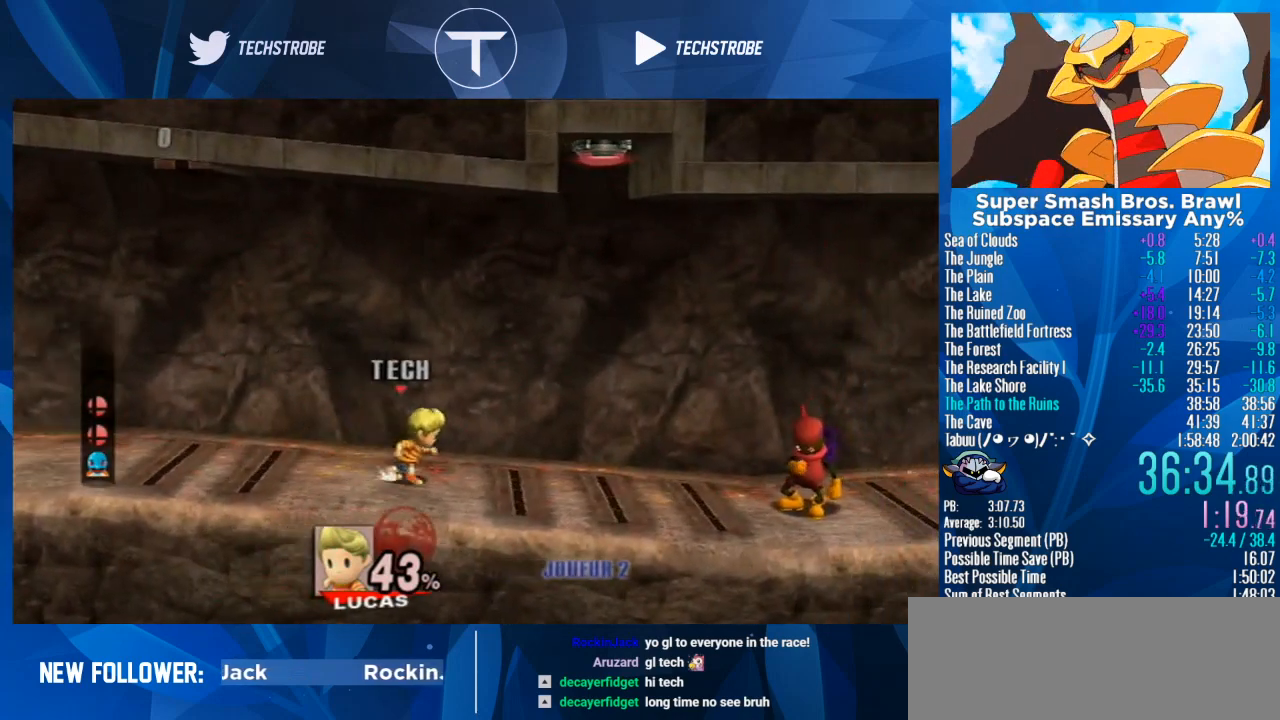
{"dt_ms": 500, "buttons": [], "left_stick": "right", "right_stick": "center", "events": []}
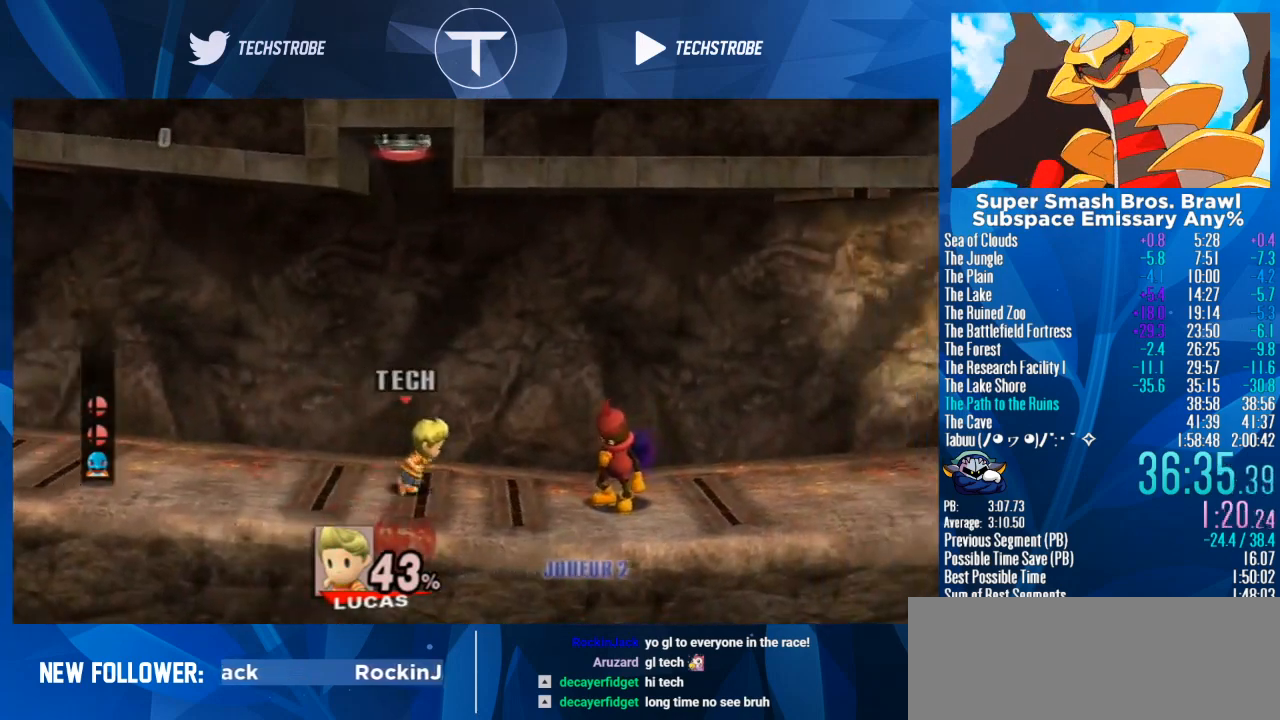
{"dt_ms": 500, "buttons": [], "left_stick": "right", "right_stick": "center", "events": []}
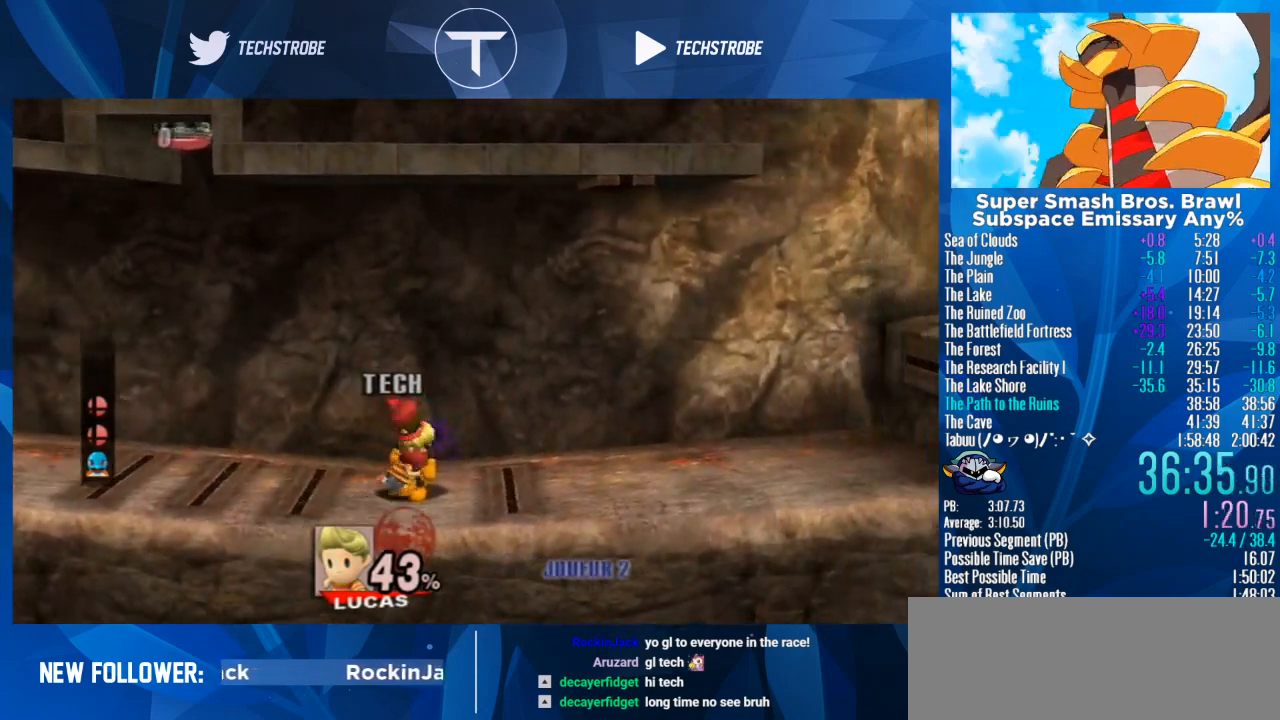
{"dt_ms": 500, "buttons": [], "left_stick": "right", "right_stick": "center", "events": []}
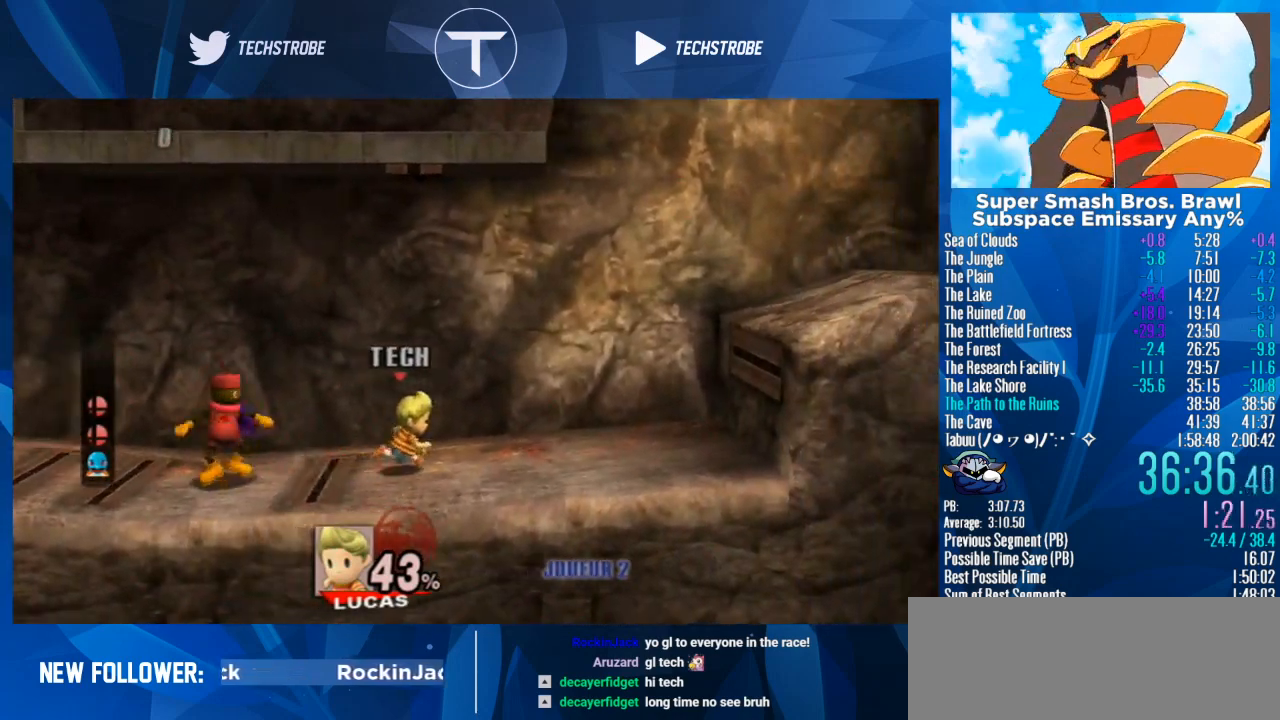
{"dt_ms": 500, "buttons": ["Y"], "left_stick": "right", "right_stick": "center", "events": [[500, "Y", "down"]]}
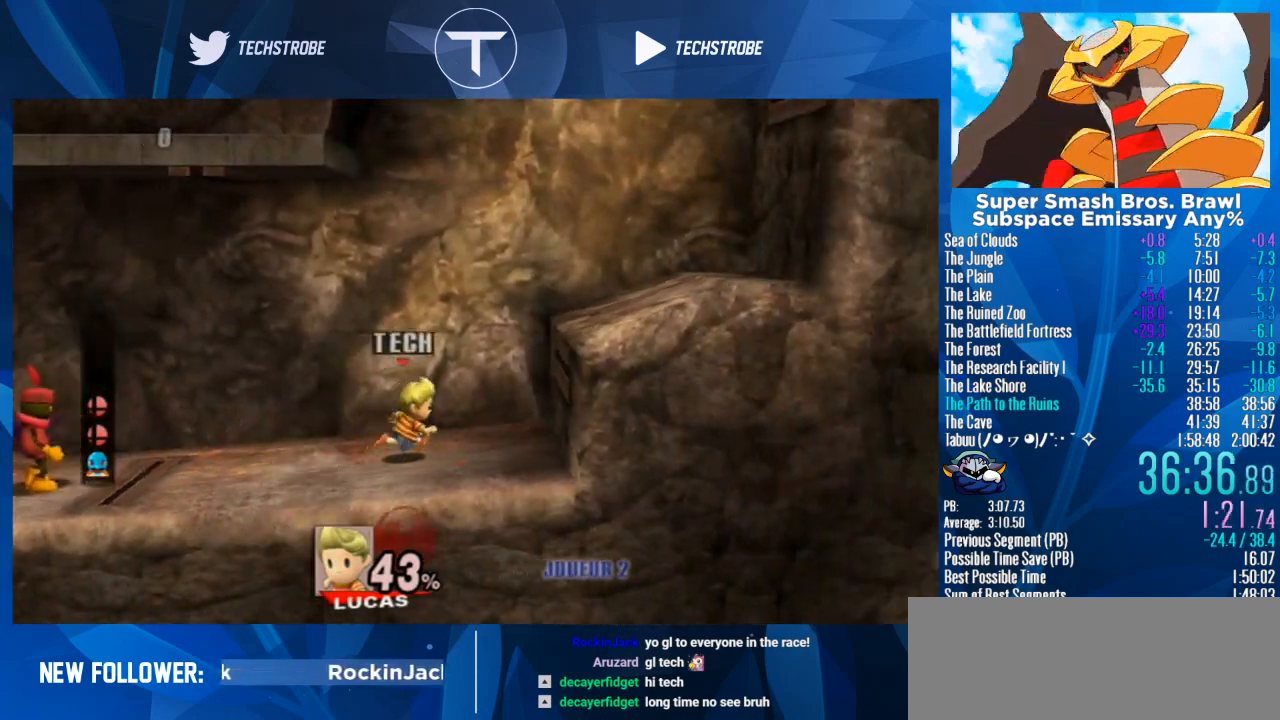
{"dt_ms": 500, "buttons": [], "left_stick": "right", "right_stick": "center", "events": [[233, "Y", "up"]]}
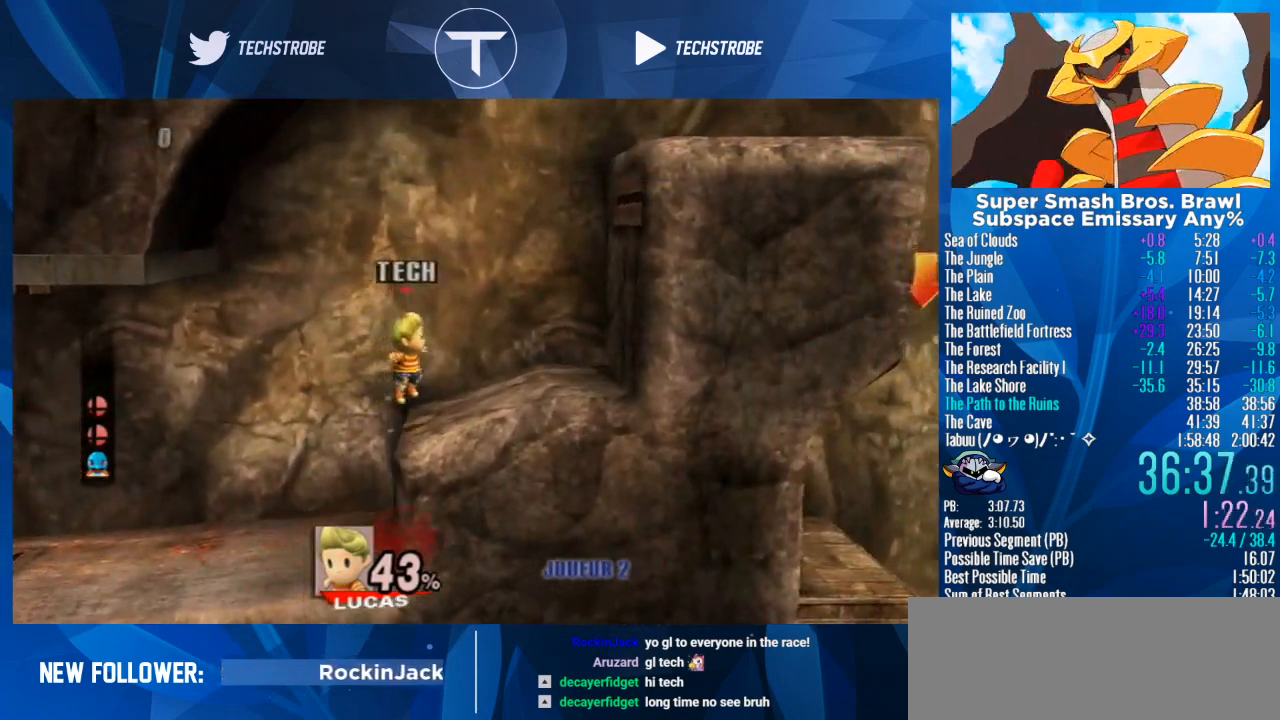
{"dt_ms": 500, "buttons": [], "left_stick": "right", "right_stick": "center", "events": [[133, "Y", "down"], [267, "Y", "up"], [333, "Y", "down"], [400, "Y", "up"]]}
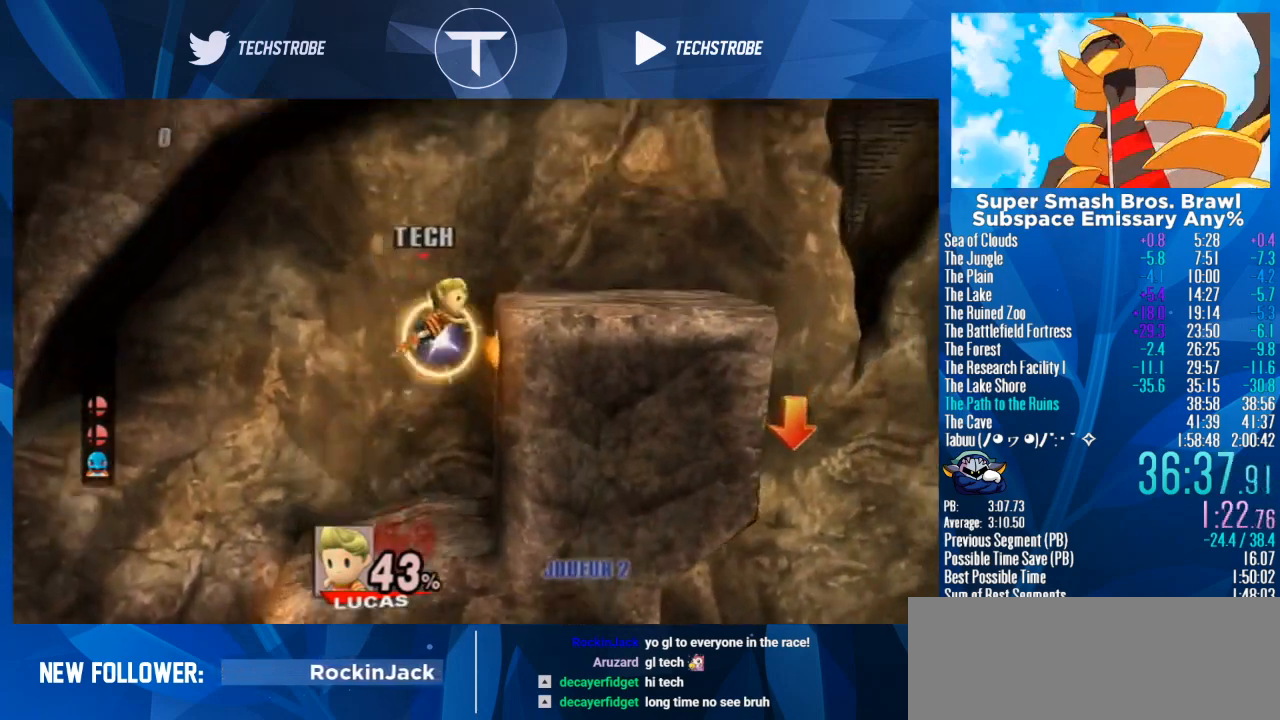
{"dt_ms": 500, "buttons": [], "left_stick": "right", "right_stick": "center", "events": []}
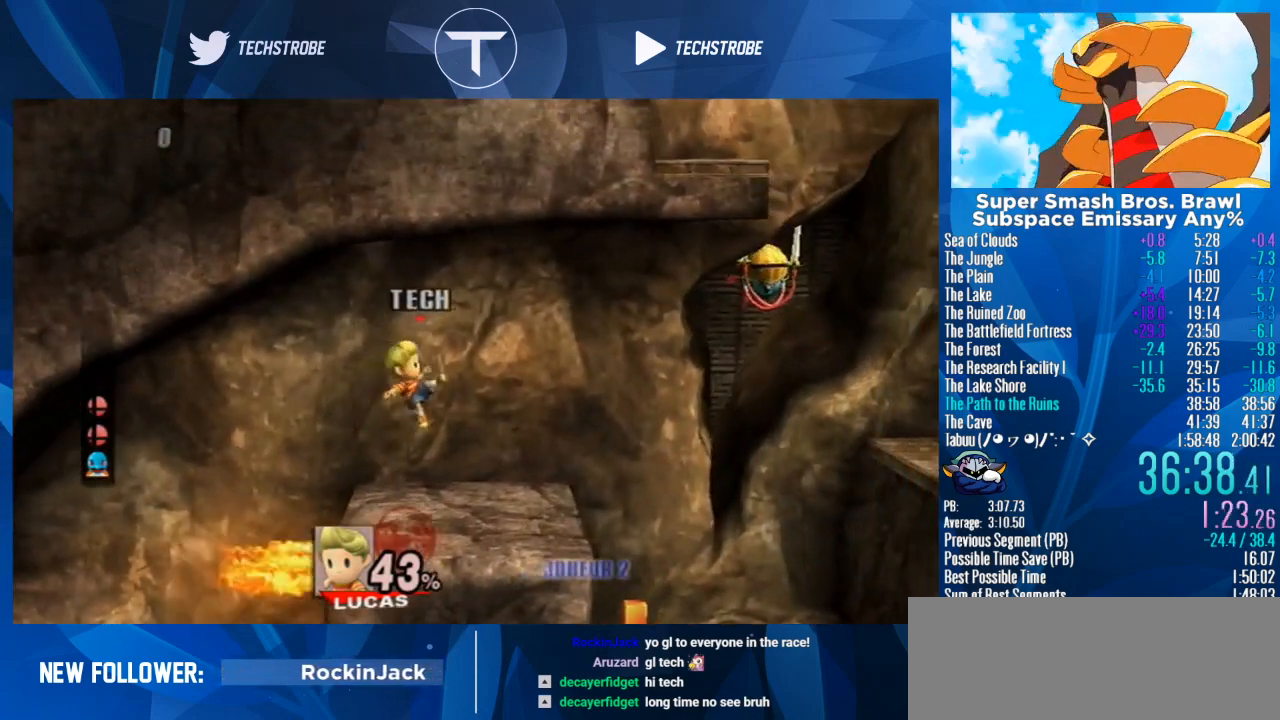
{"dt_ms": 500, "buttons": [], "left_stick": "right", "right_stick": "center", "events": []}
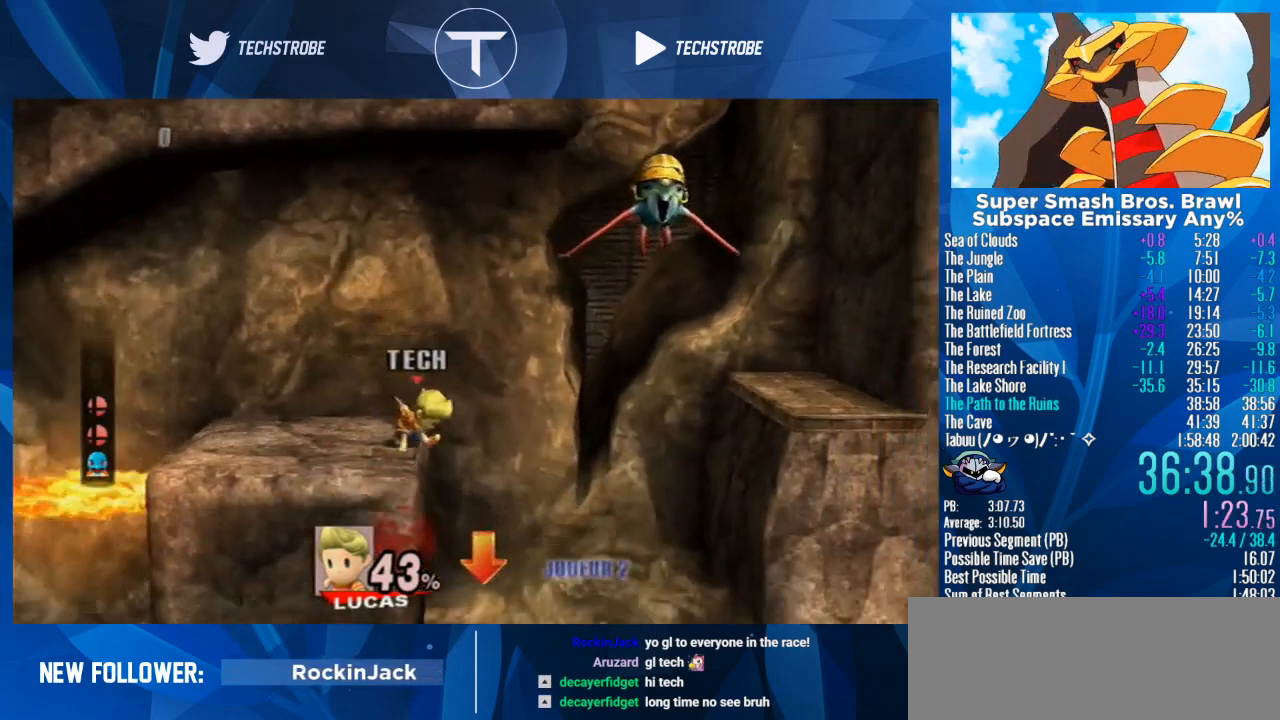
{"dt_ms": 500, "buttons": [], "left_stick": "down", "right_stick": "center", "events": [[200, "left_stick", "down"]]}
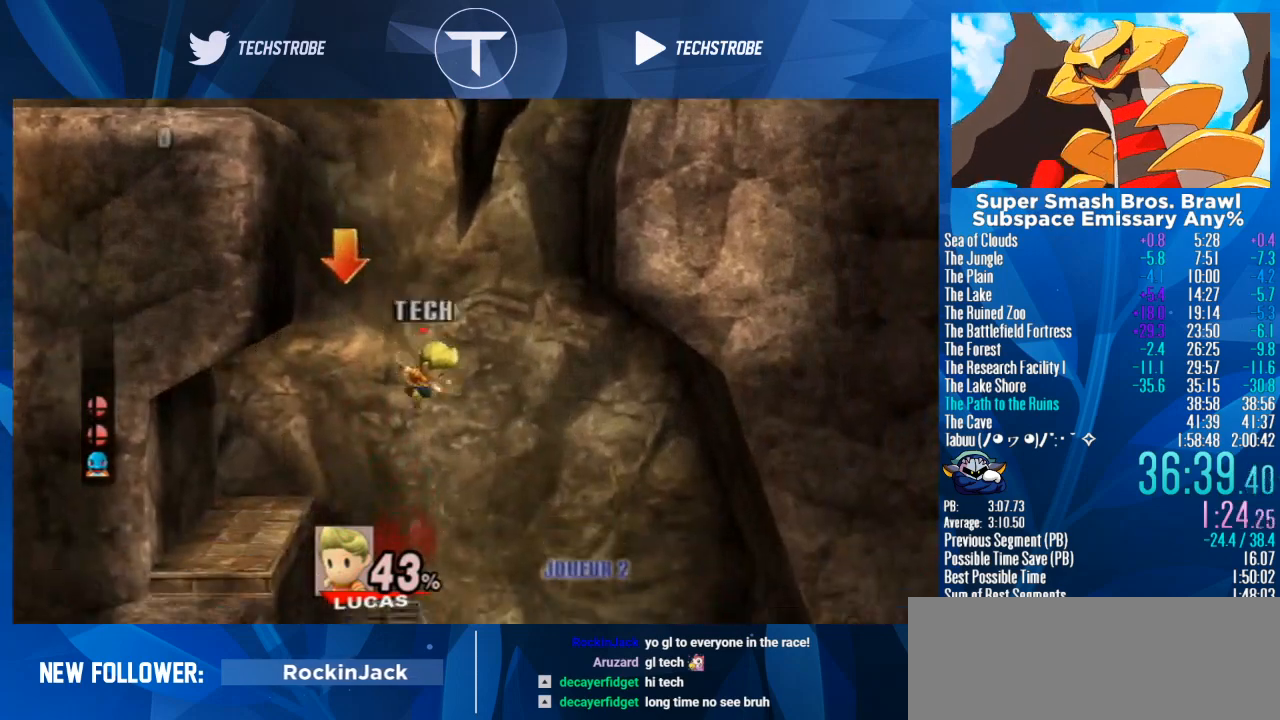
{"dt_ms": 500, "buttons": [], "left_stick": "center", "right_stick": "center", "events": [[200, "left_stick", "center"], [300, "left_stick", "down"], [500, "left_stick", "center"]]}